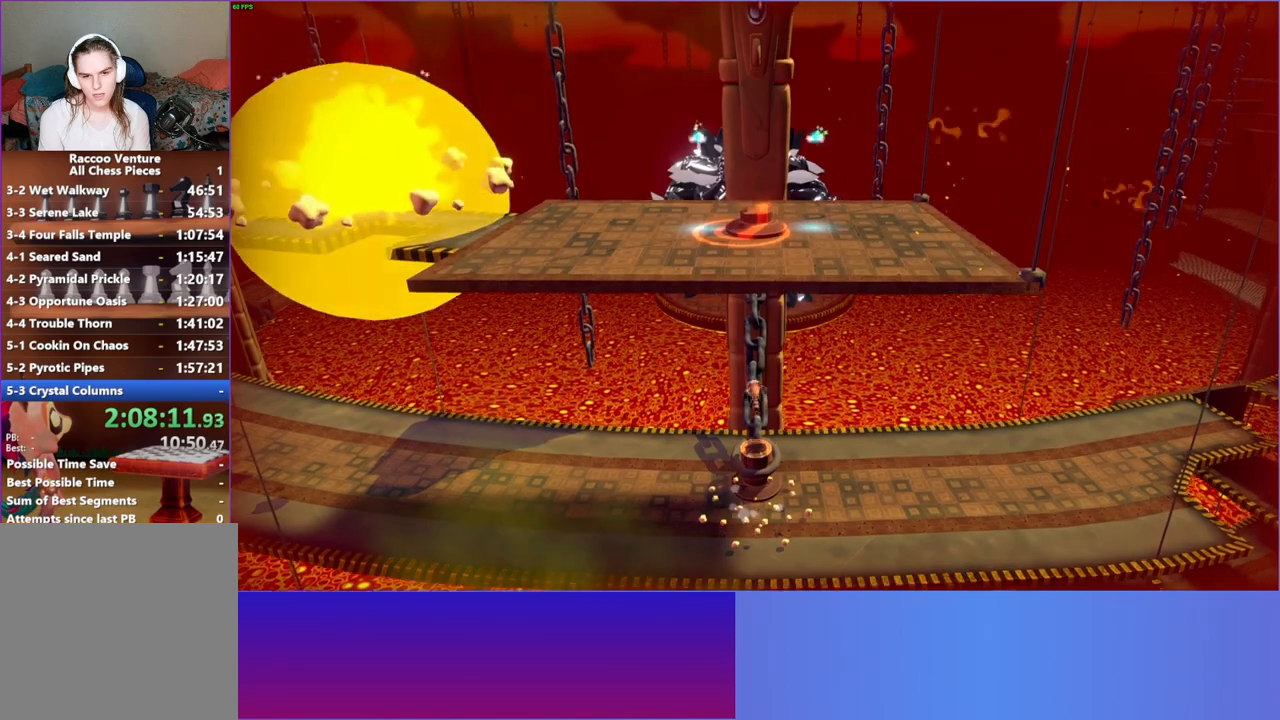
Gameplay with a controller (Xbox layout); each line is a JSON object with the inputs held at the frame after it. "events" lists button and stick changes between this image and that frame as [ms after this image, input, new state], when the widget could be followed in between. Not read: L3 R3.
{"buttons": [], "left_stick": "center", "right_stick": "center", "events": [[350, "A", "down"], [467, "A", "up"]]}
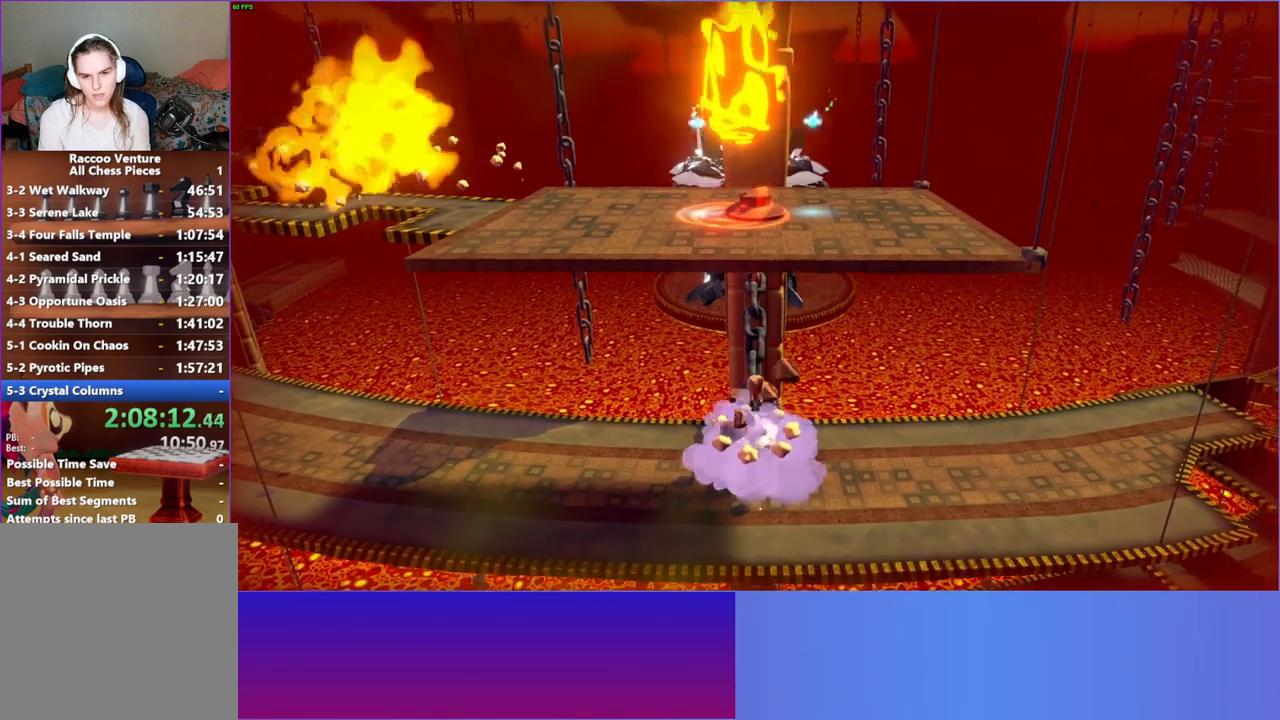
{"buttons": [], "left_stick": "left", "right_stick": "center", "events": [[100, "X", "down"], [183, "X", "up"], [250, "left_stick", "left"]]}
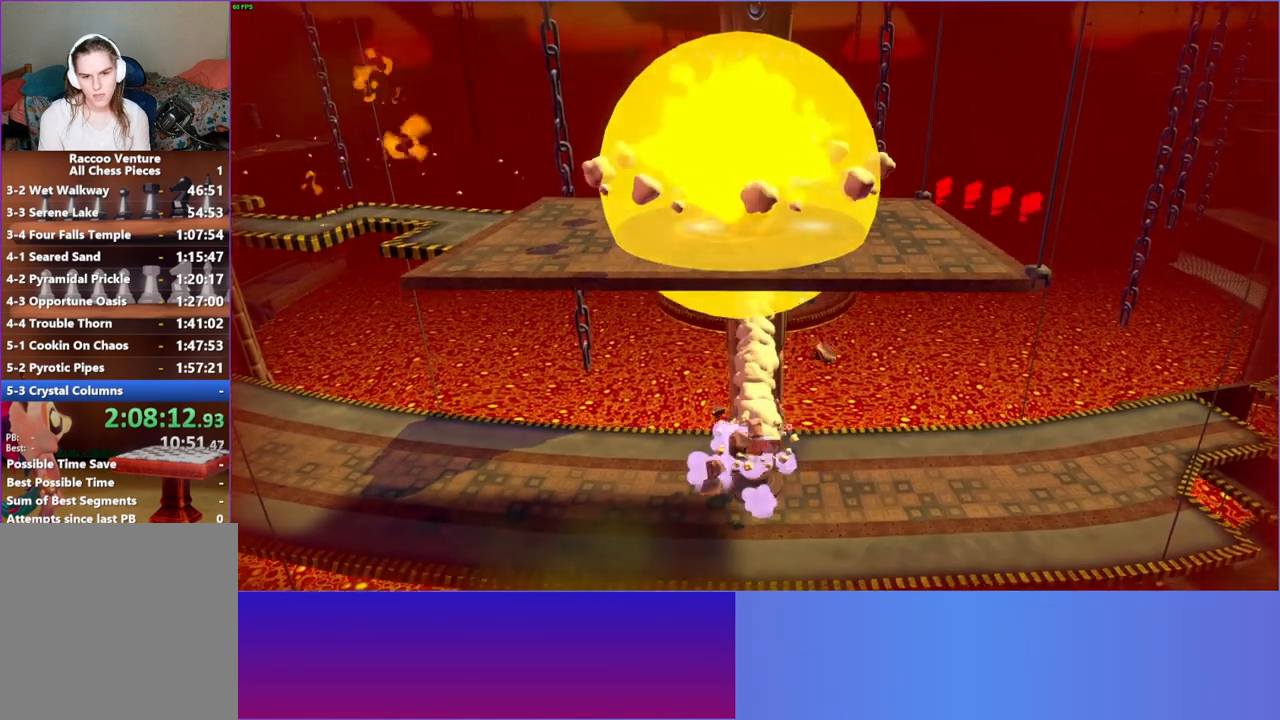
{"buttons": [], "left_stick": "left", "right_stick": "center", "events": []}
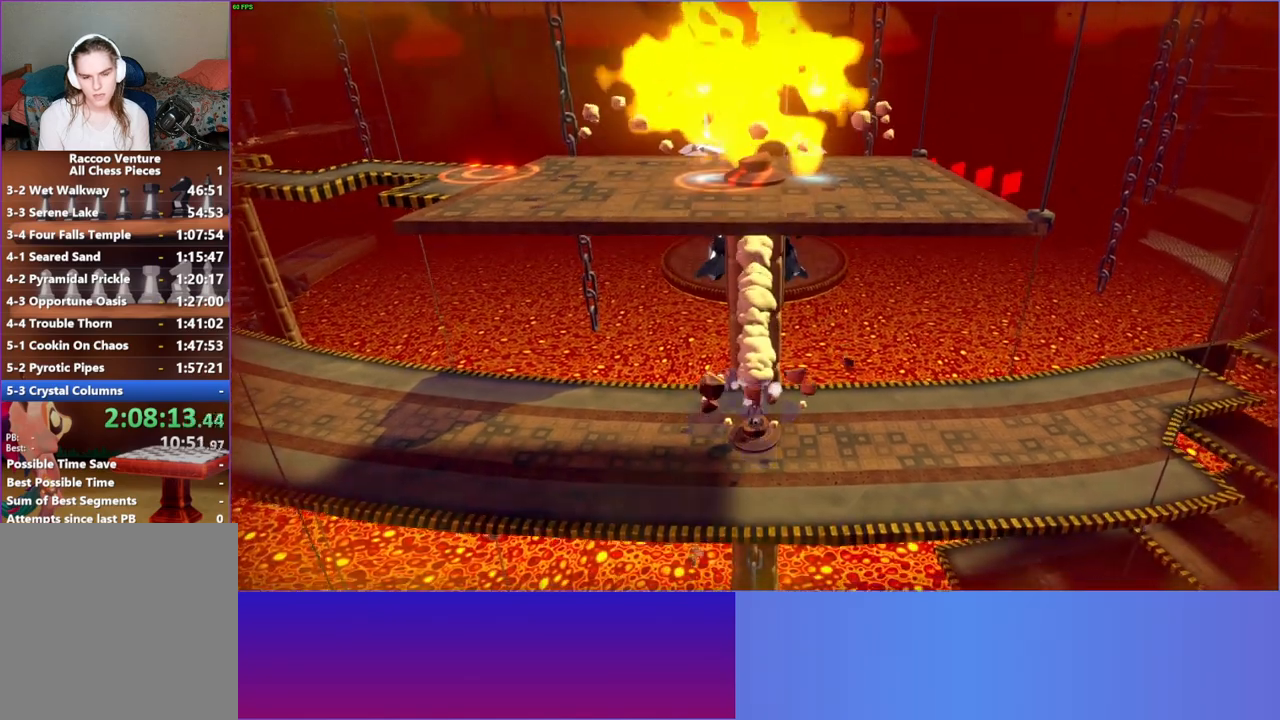
{"buttons": [], "left_stick": "left", "right_stick": "center", "events": [[150, "Y", "down"], [283, "Y", "up"]]}
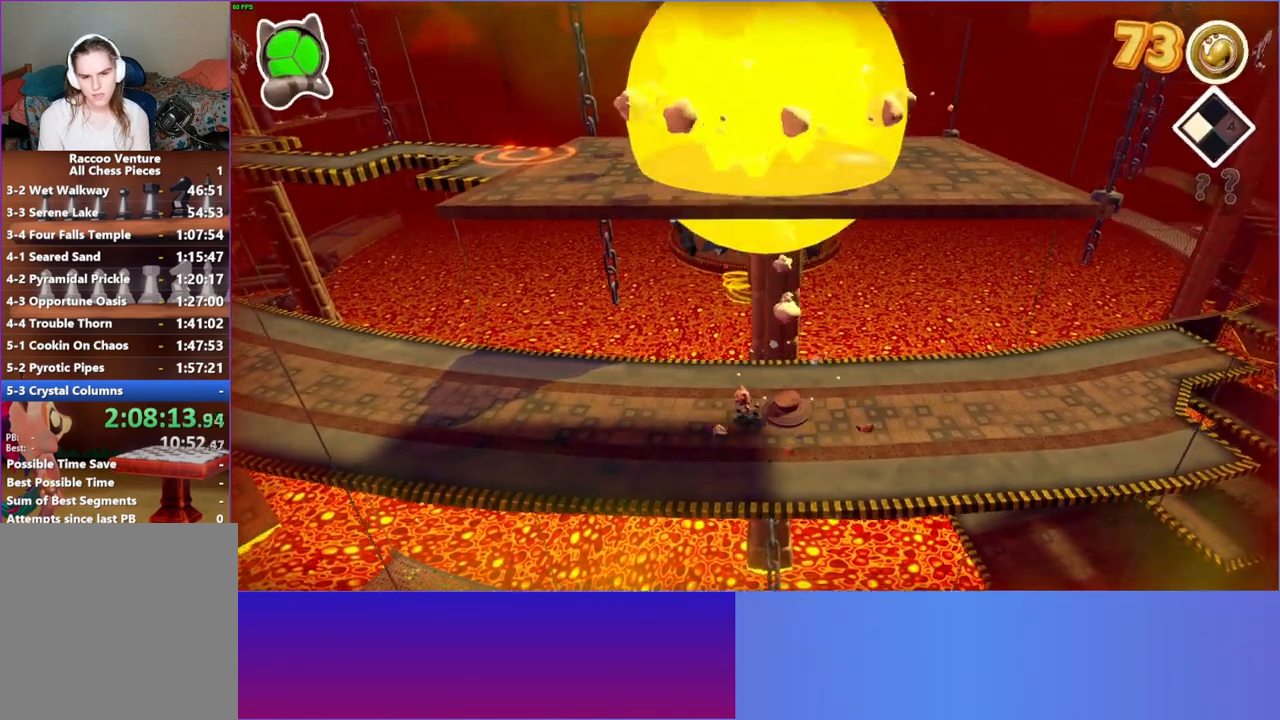
{"buttons": [], "left_stick": "left", "right_stick": "center", "events": []}
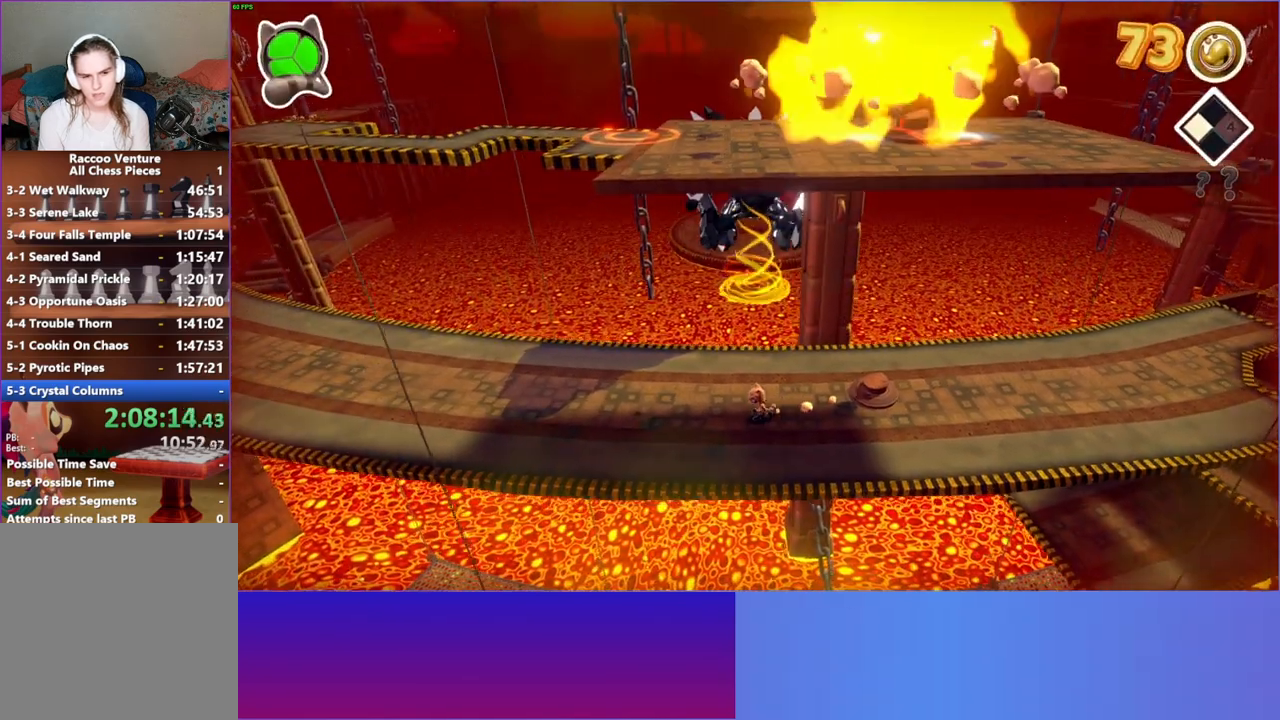
{"buttons": ["Y"], "left_stick": "left", "right_stick": "center", "events": [[500, "Y", "down"]]}
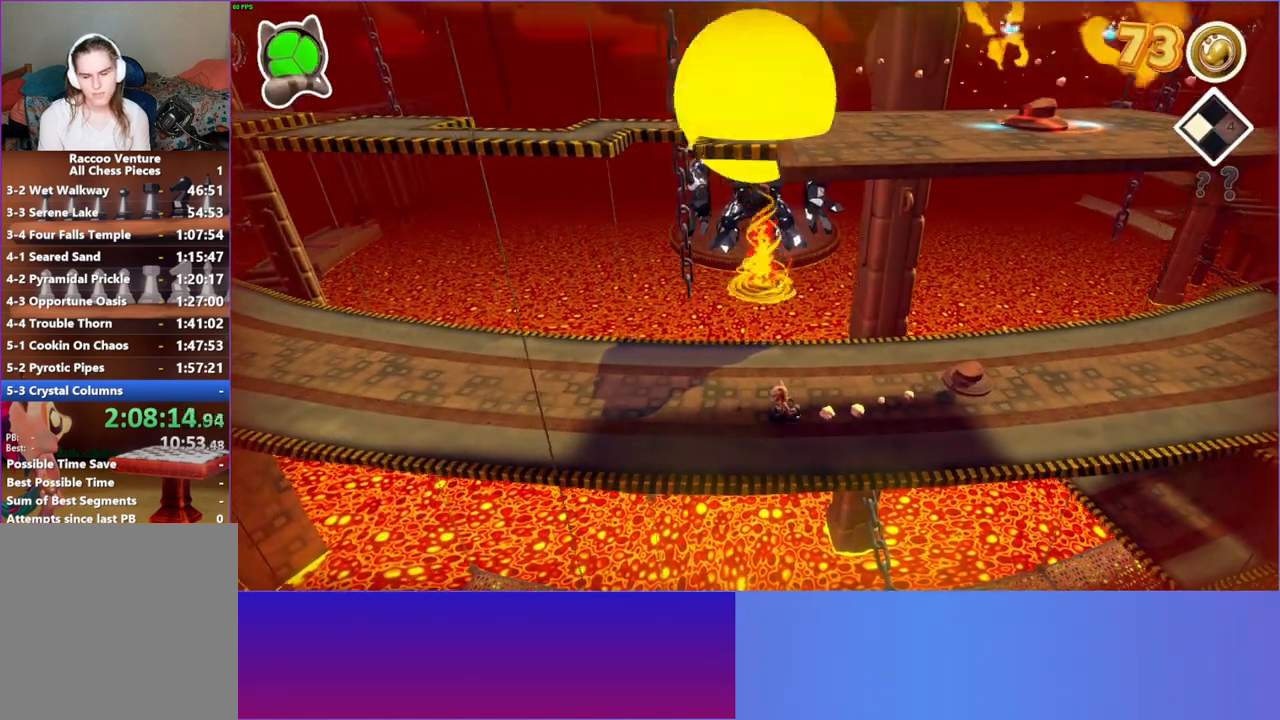
{"buttons": [], "left_stick": "left", "right_stick": "center", "events": [[117, "Y", "up"]]}
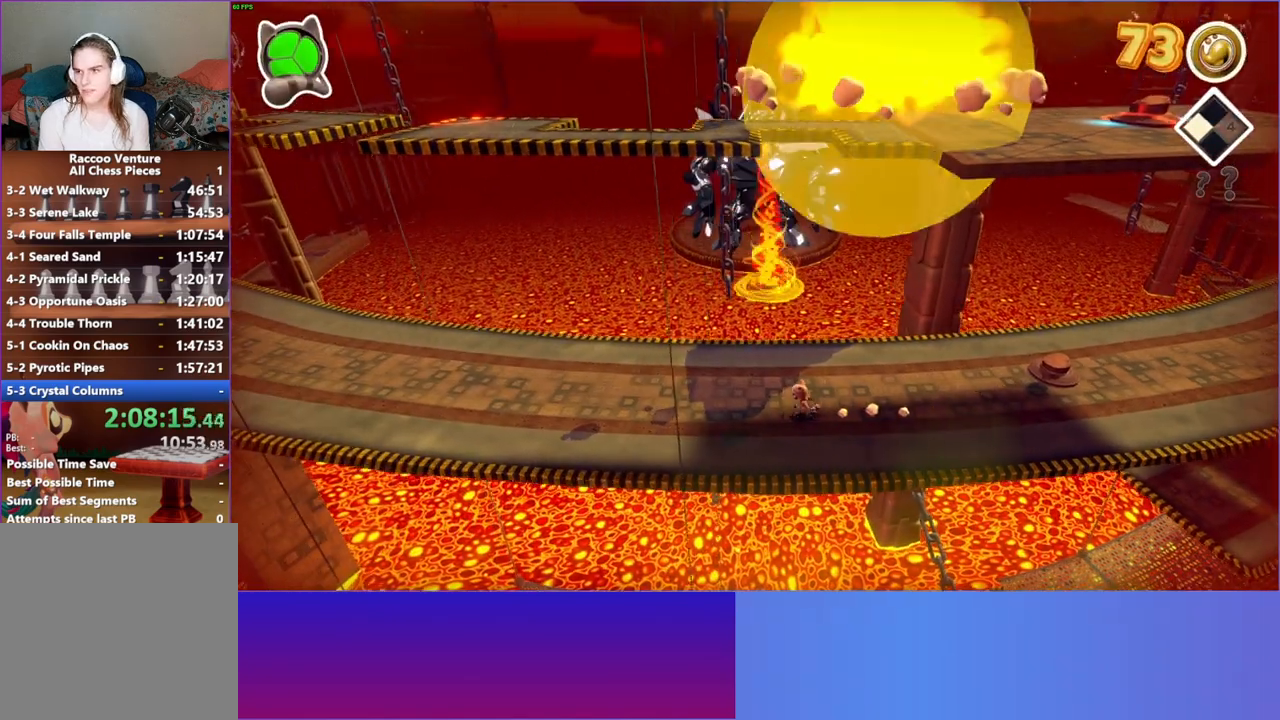
{"buttons": [], "left_stick": "left", "right_stick": "center", "events": []}
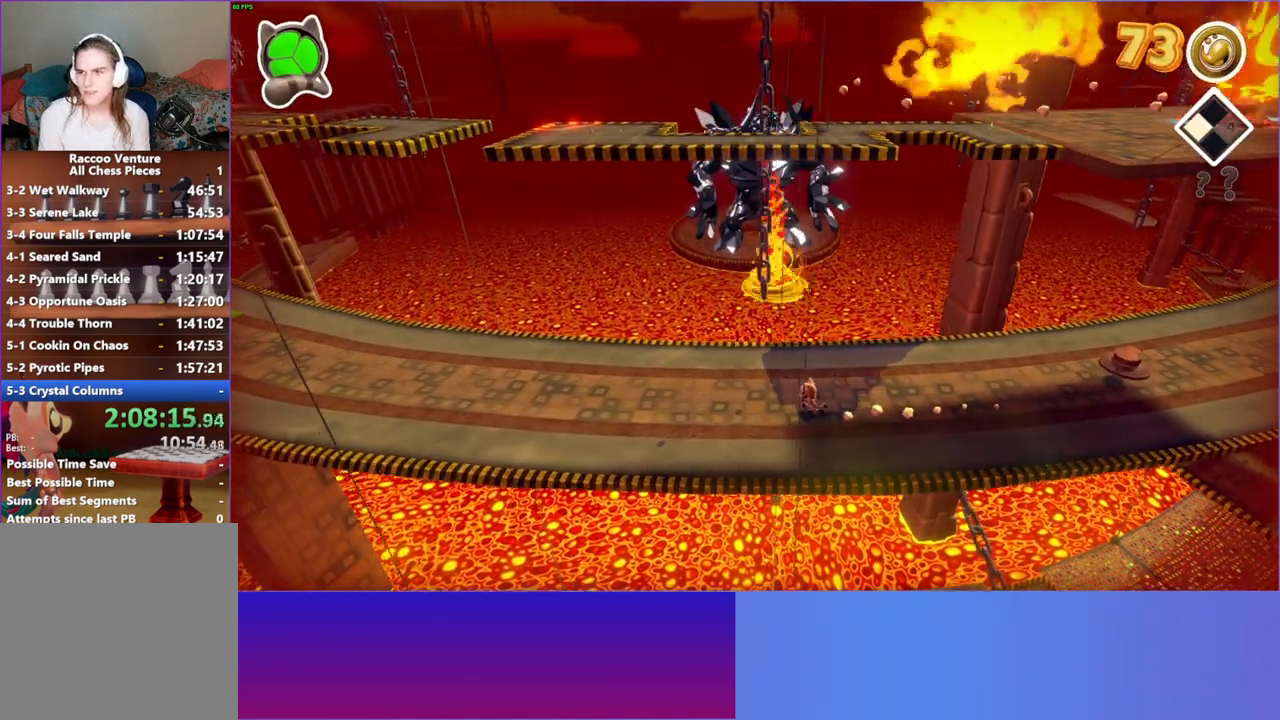
{"buttons": [], "left_stick": "left", "right_stick": "center", "events": []}
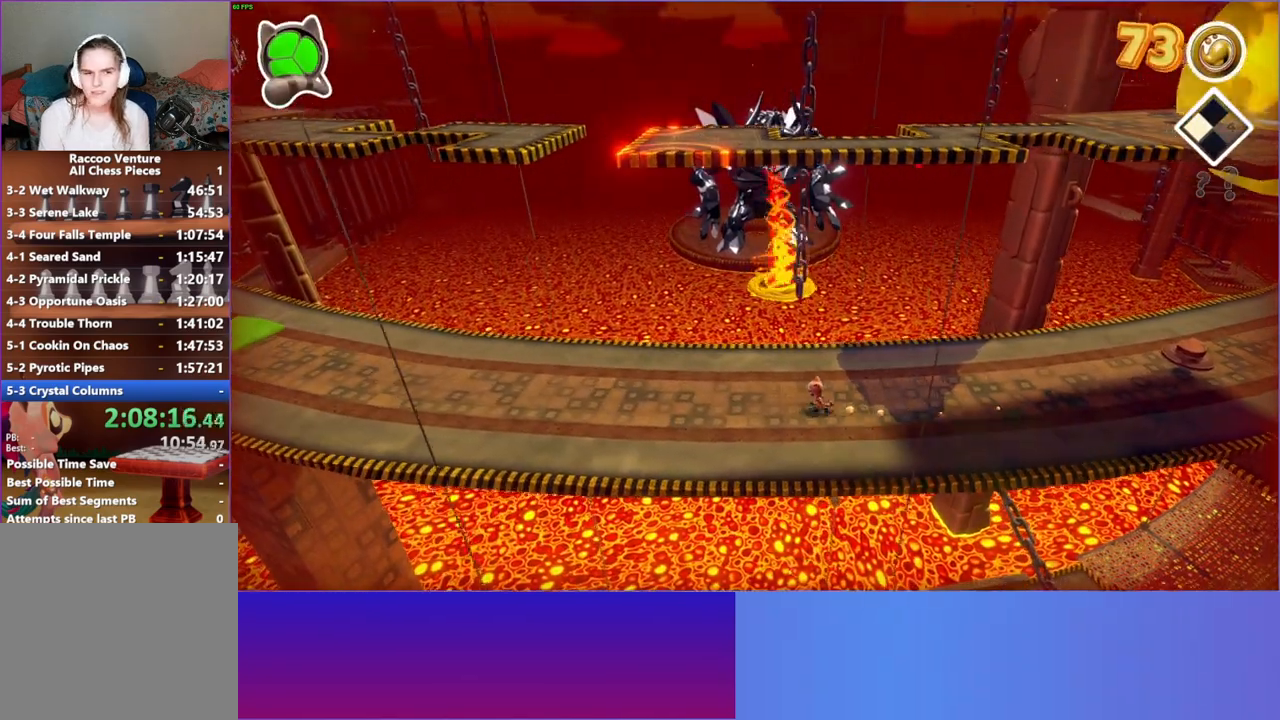
{"buttons": [], "left_stick": "left", "right_stick": "center", "events": []}
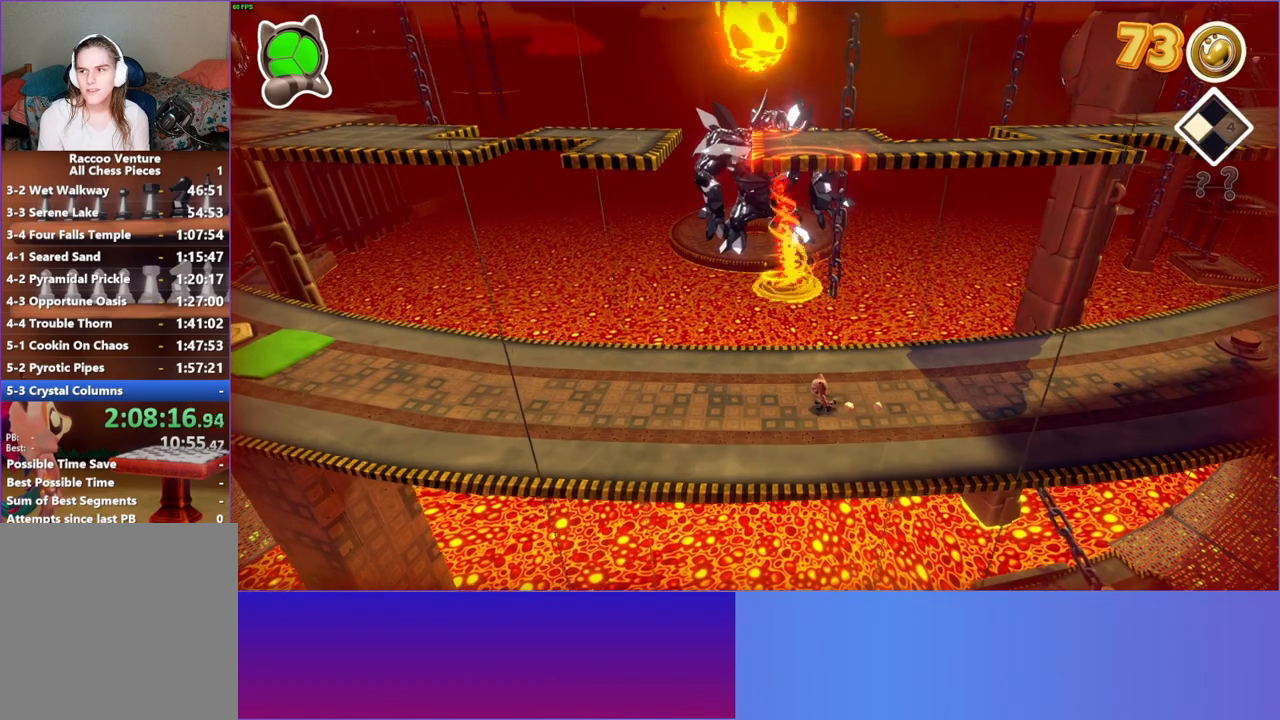
{"buttons": [], "left_stick": "left", "right_stick": "center", "events": []}
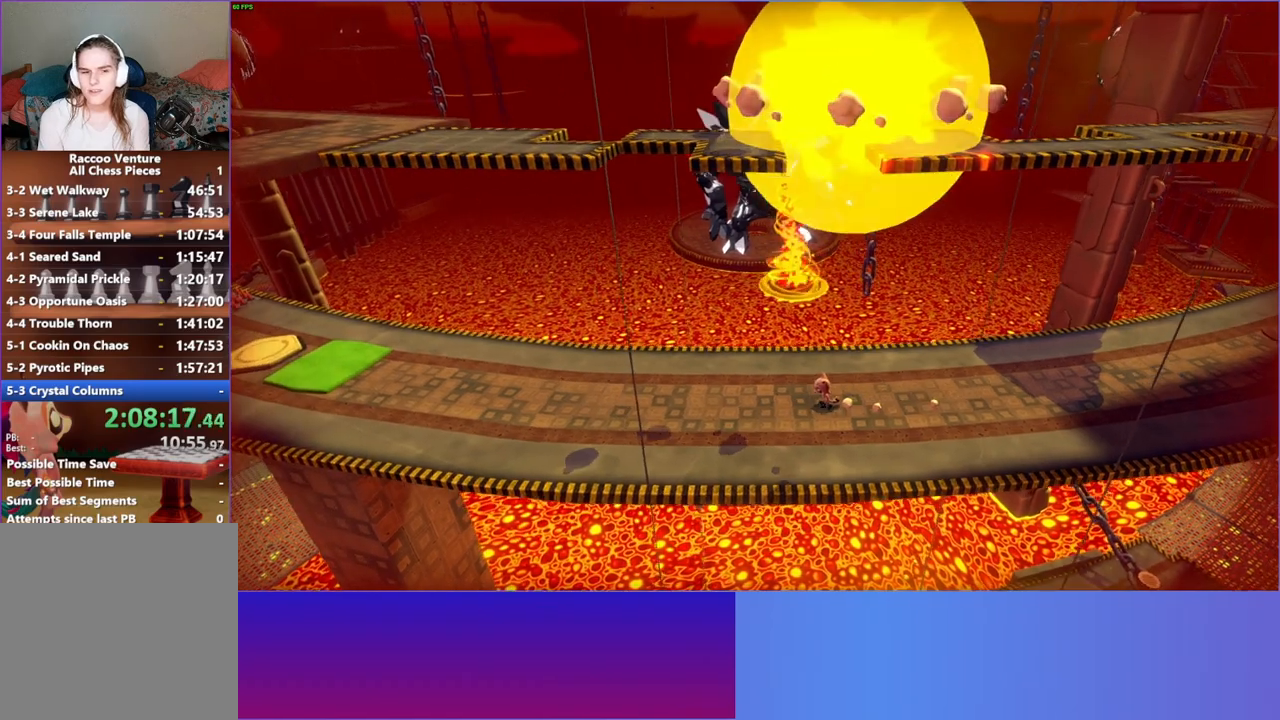
{"buttons": [], "left_stick": "left", "right_stick": "center", "events": [[350, "Y", "down"], [483, "Y", "up"]]}
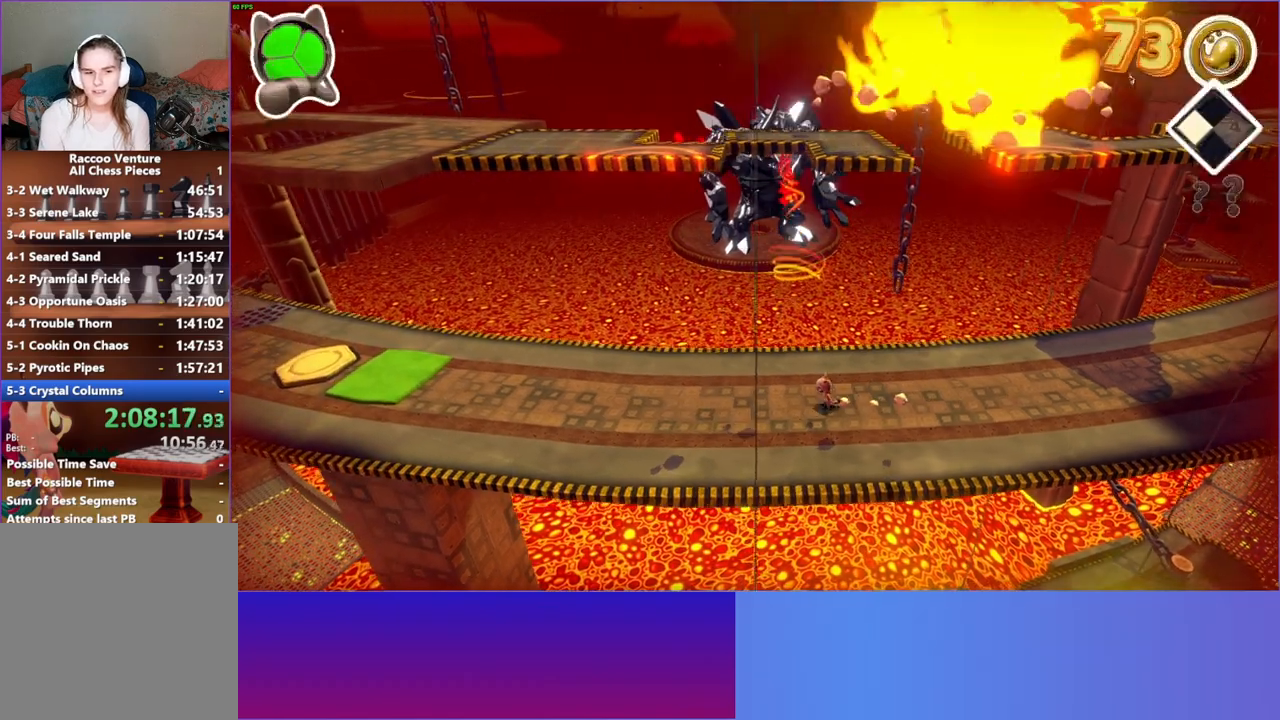
{"buttons": [], "left_stick": "left", "right_stick": "center", "events": []}
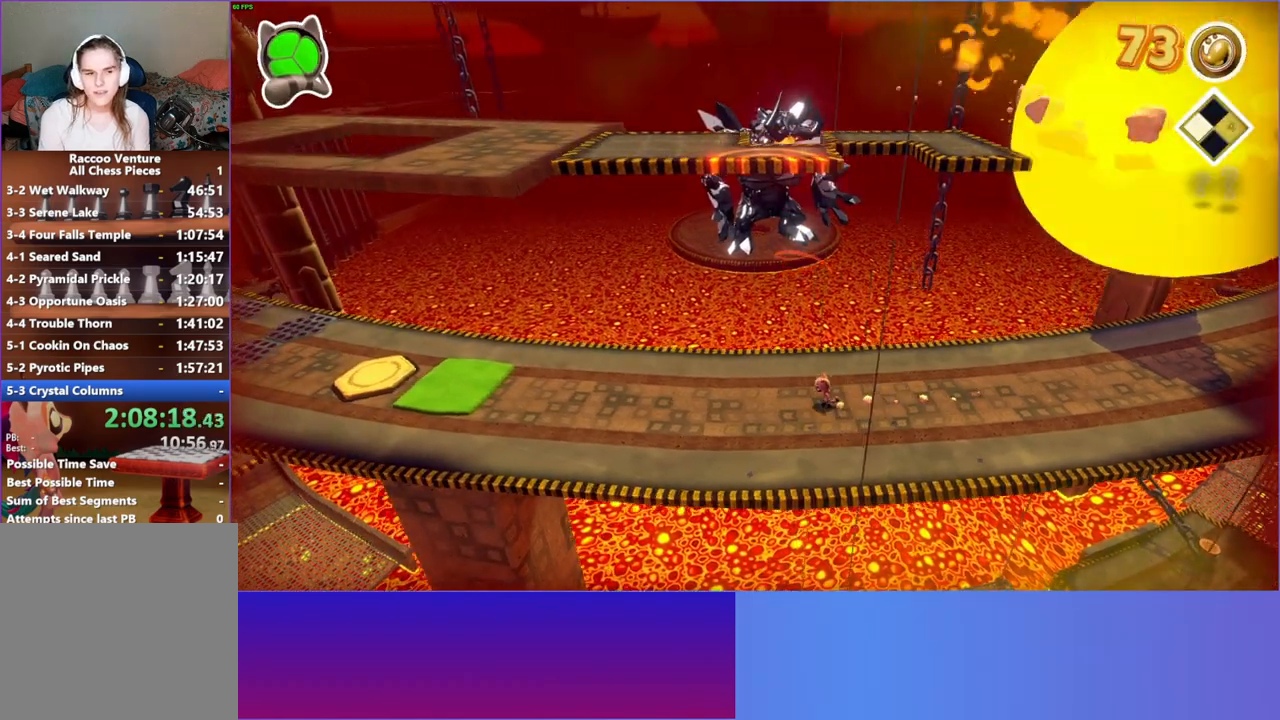
{"buttons": [], "left_stick": "left", "right_stick": "center", "events": []}
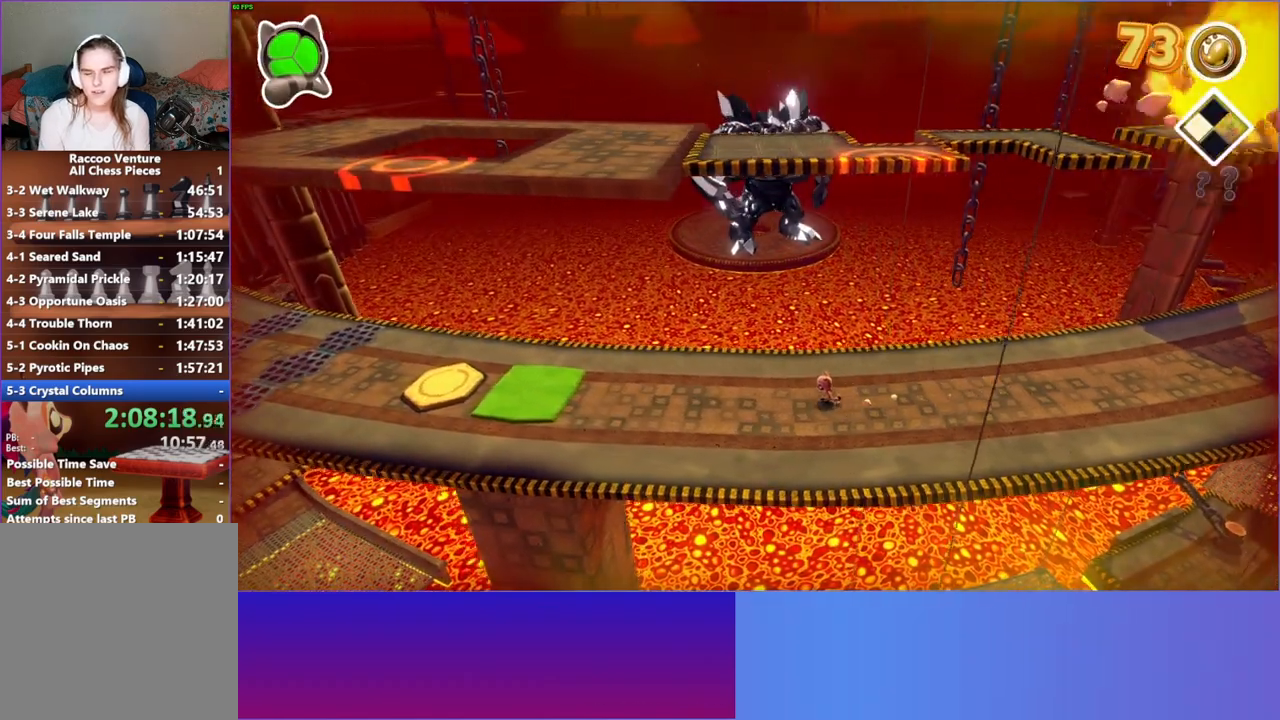
{"buttons": [], "left_stick": "left", "right_stick": "center", "events": []}
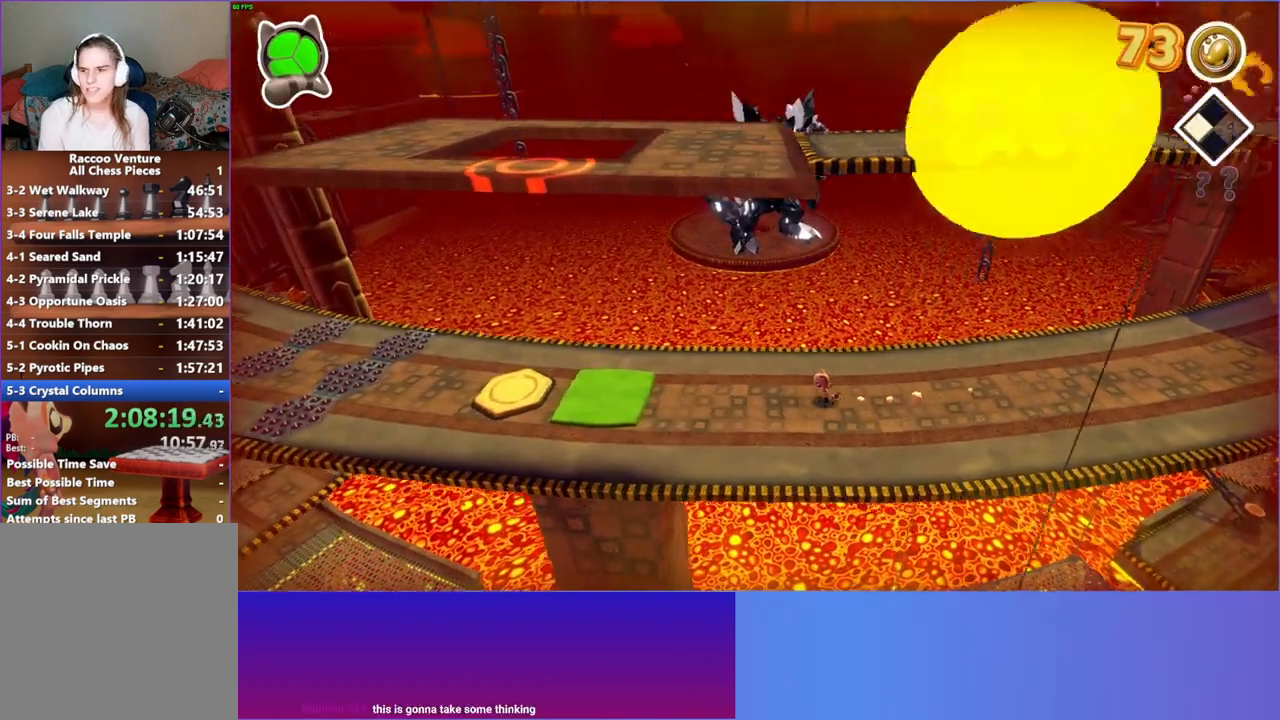
{"buttons": [], "left_stick": "left", "right_stick": "center", "events": []}
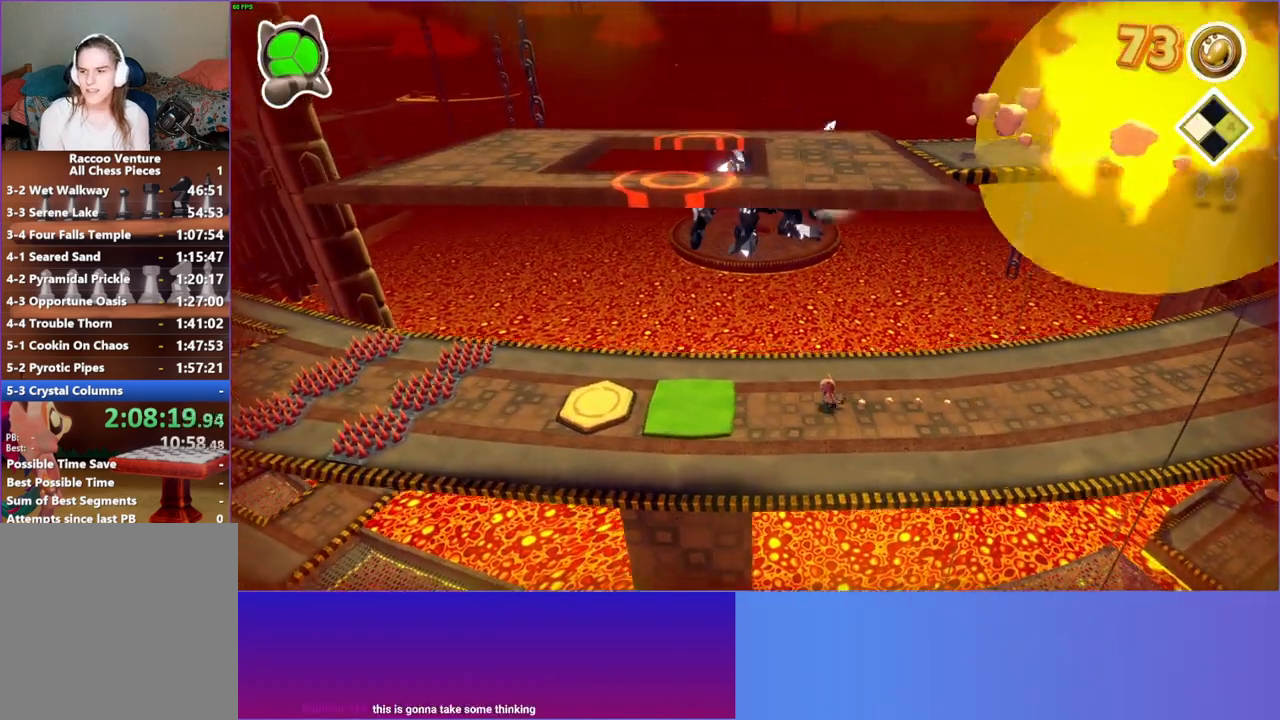
{"buttons": [], "left_stick": "left", "right_stick": "center", "events": []}
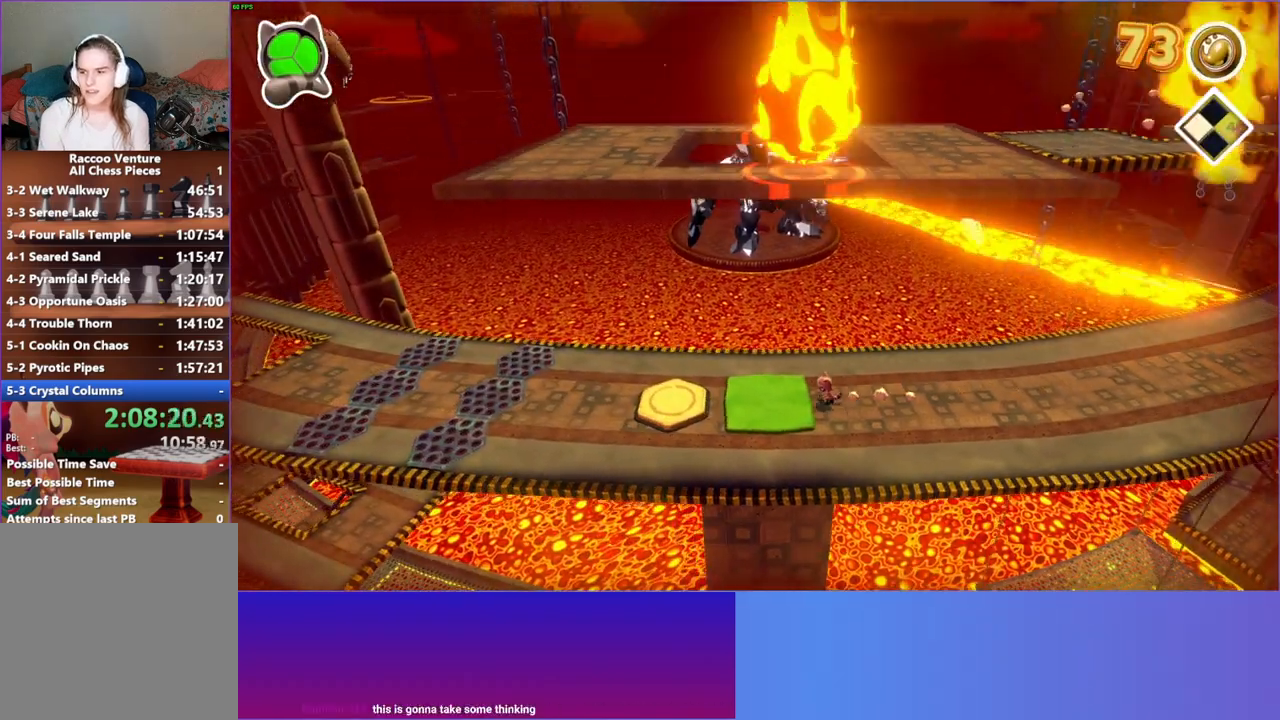
{"buttons": [], "left_stick": "left", "right_stick": "center", "events": []}
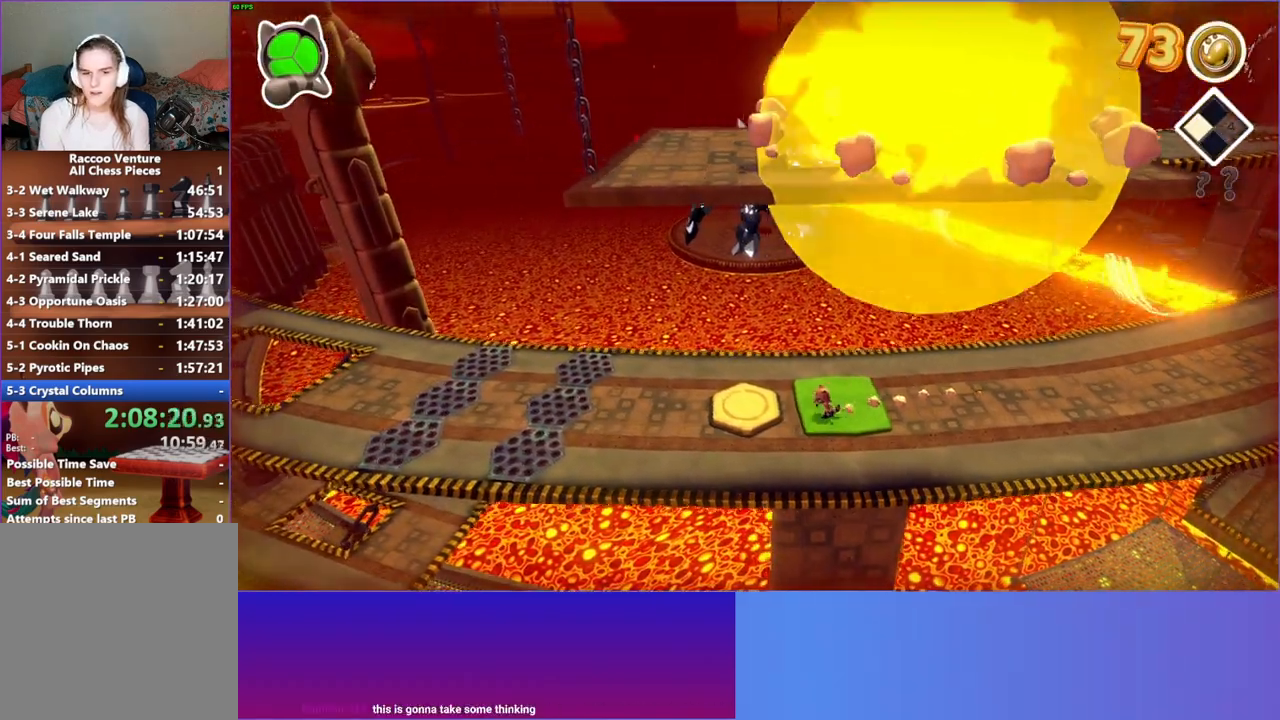
{"buttons": [], "left_stick": "left", "right_stick": "center", "events": [[33, "A", "down"], [317, "A", "up"]]}
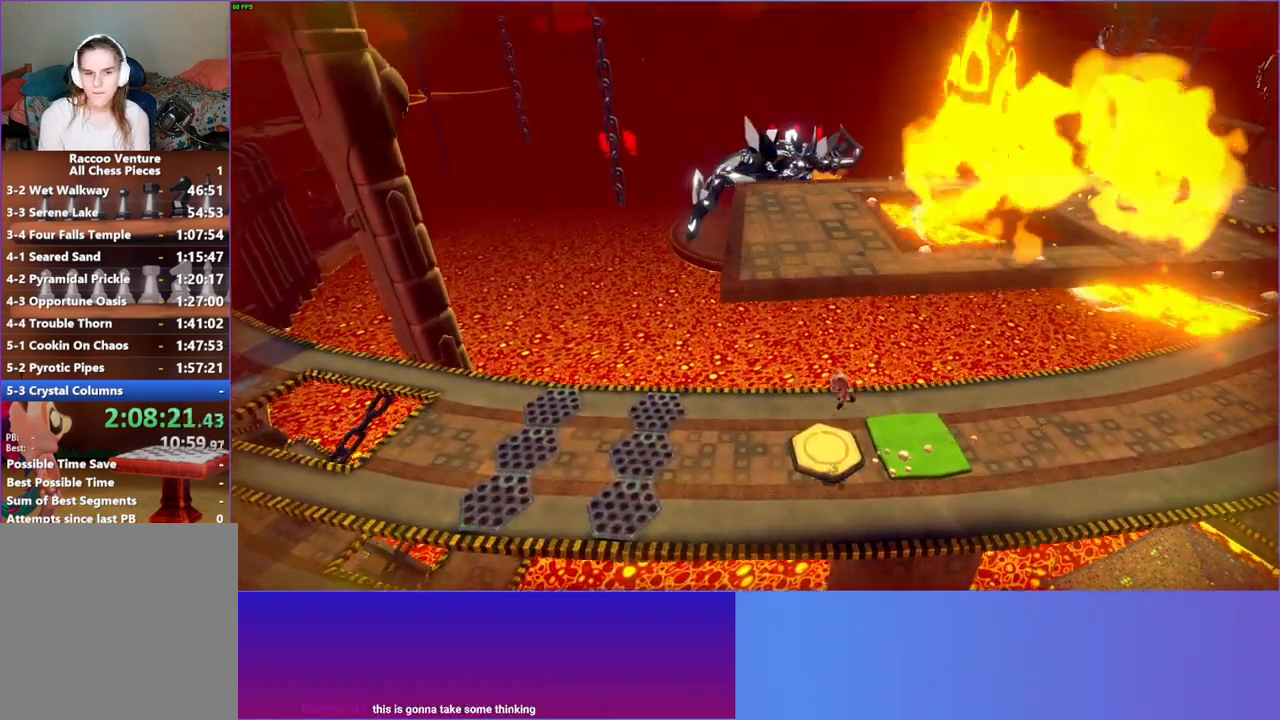
{"buttons": [], "left_stick": "left", "right_stick": "center", "events": []}
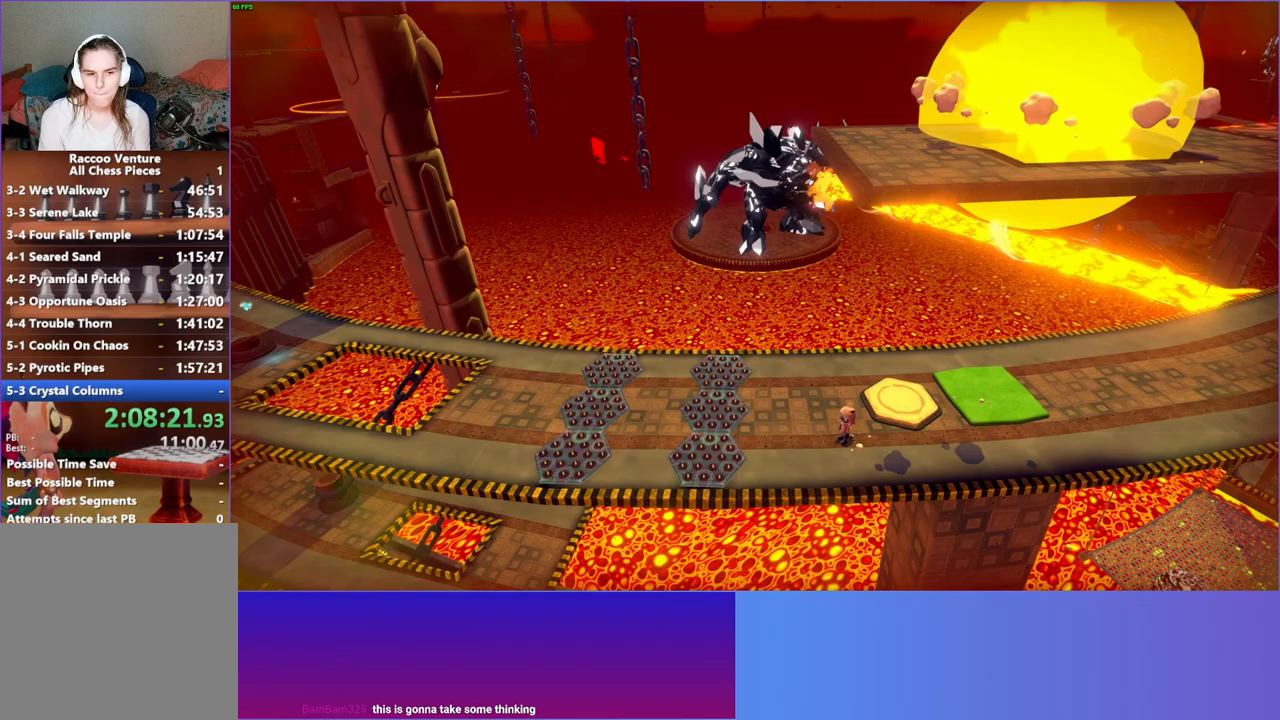
{"buttons": ["A"], "left_stick": "left", "right_stick": "center", "events": [[383, "A", "down"]]}
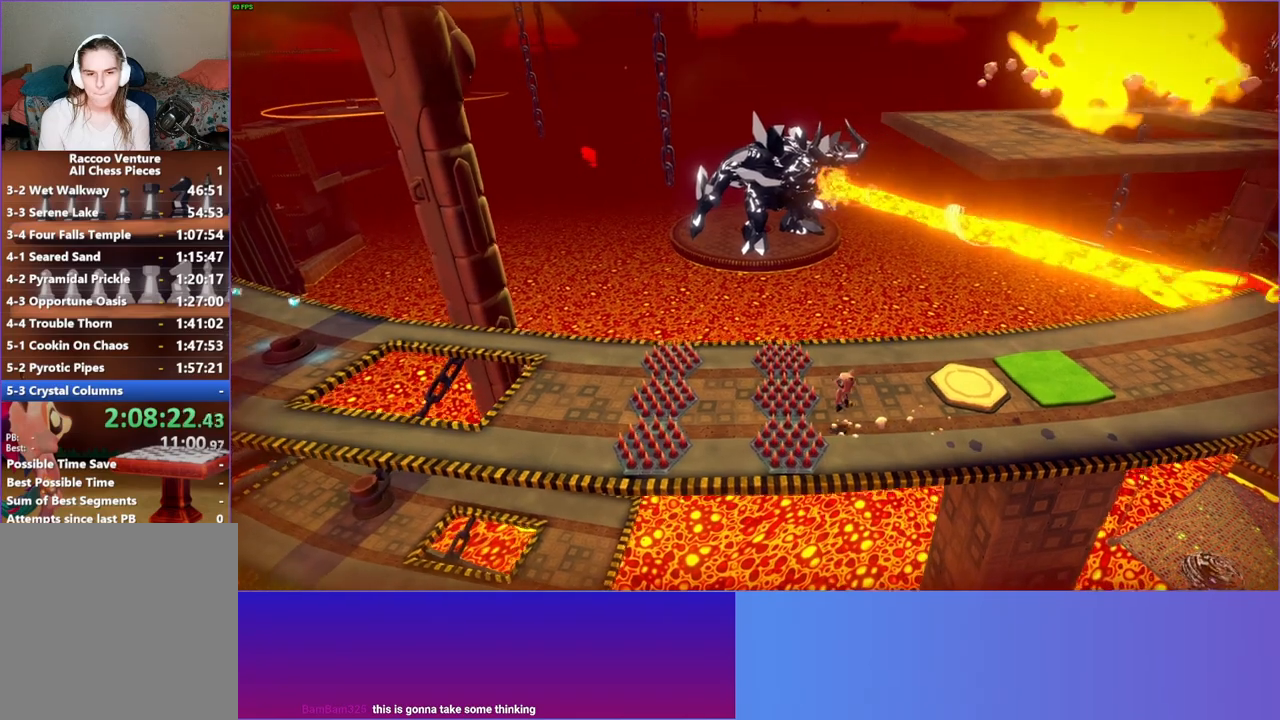
{"buttons": [], "left_stick": "up", "right_stick": "center", "events": [[167, "A", "up"], [450, "left_stick", "up"]]}
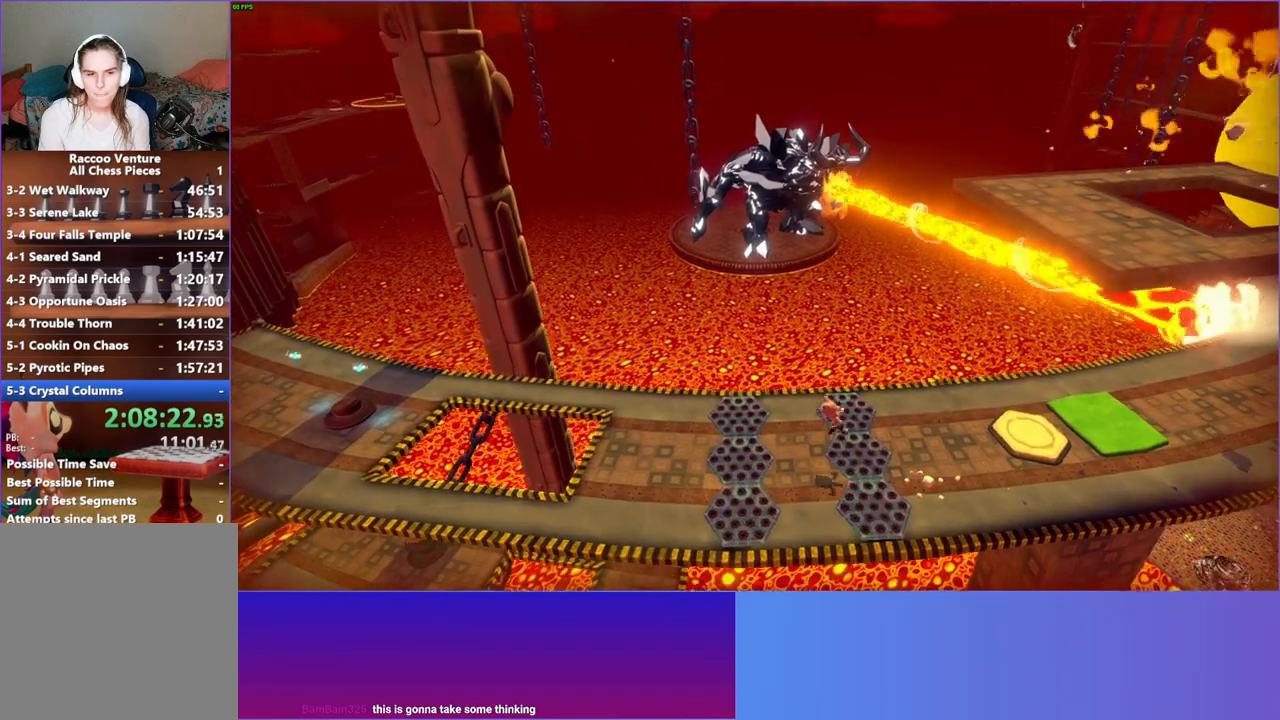
{"buttons": [], "left_stick": "down-left", "right_stick": "center", "events": [[167, "left_stick", "left"], [217, "A", "down"], [400, "A", "up"], [450, "left_stick", "down-left"]]}
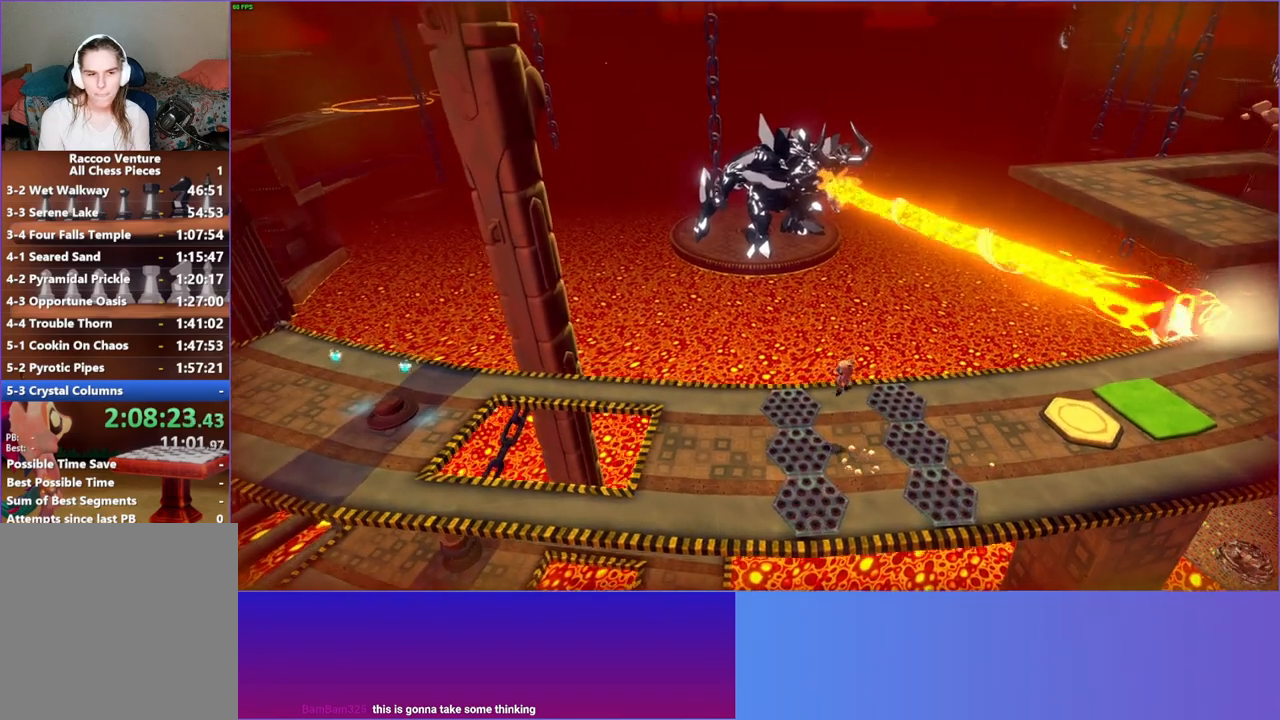
{"buttons": [], "left_stick": "down-left", "right_stick": "center", "events": [[250, "Y", "down"], [367, "Y", "up"]]}
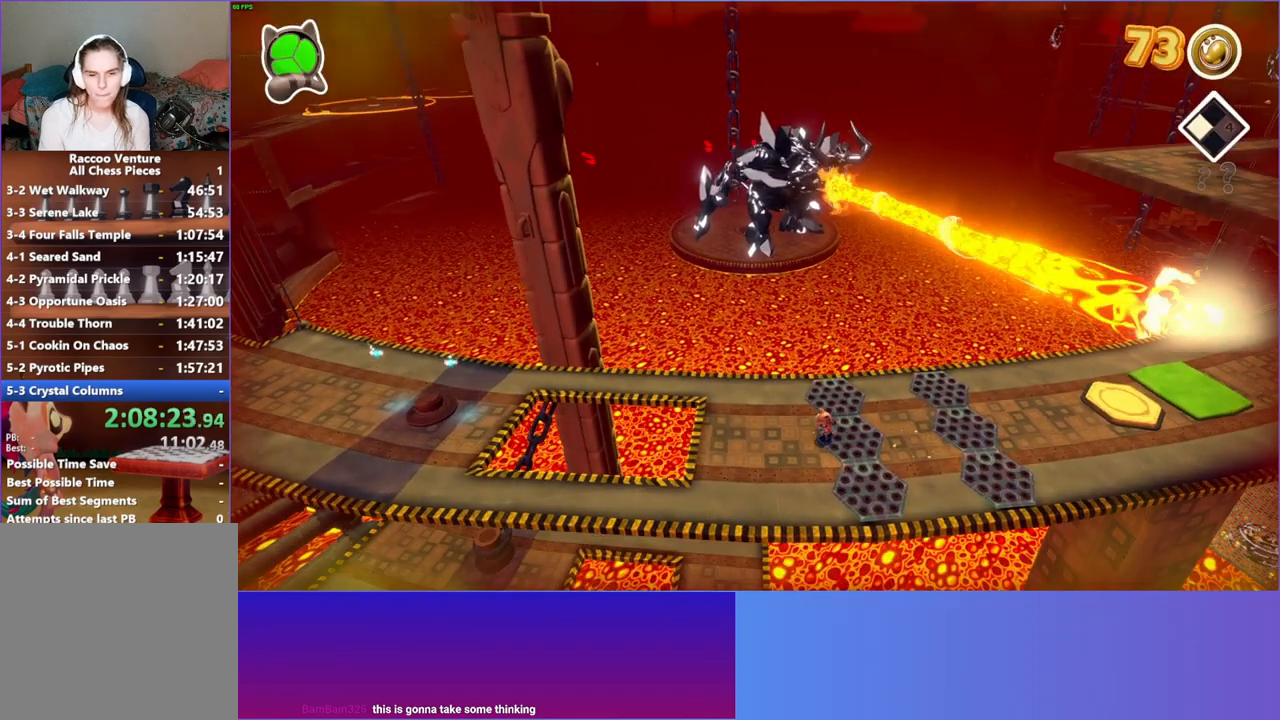
{"buttons": ["Y"], "left_stick": "down-left", "right_stick": "center", "events": [[433, "Y", "down"]]}
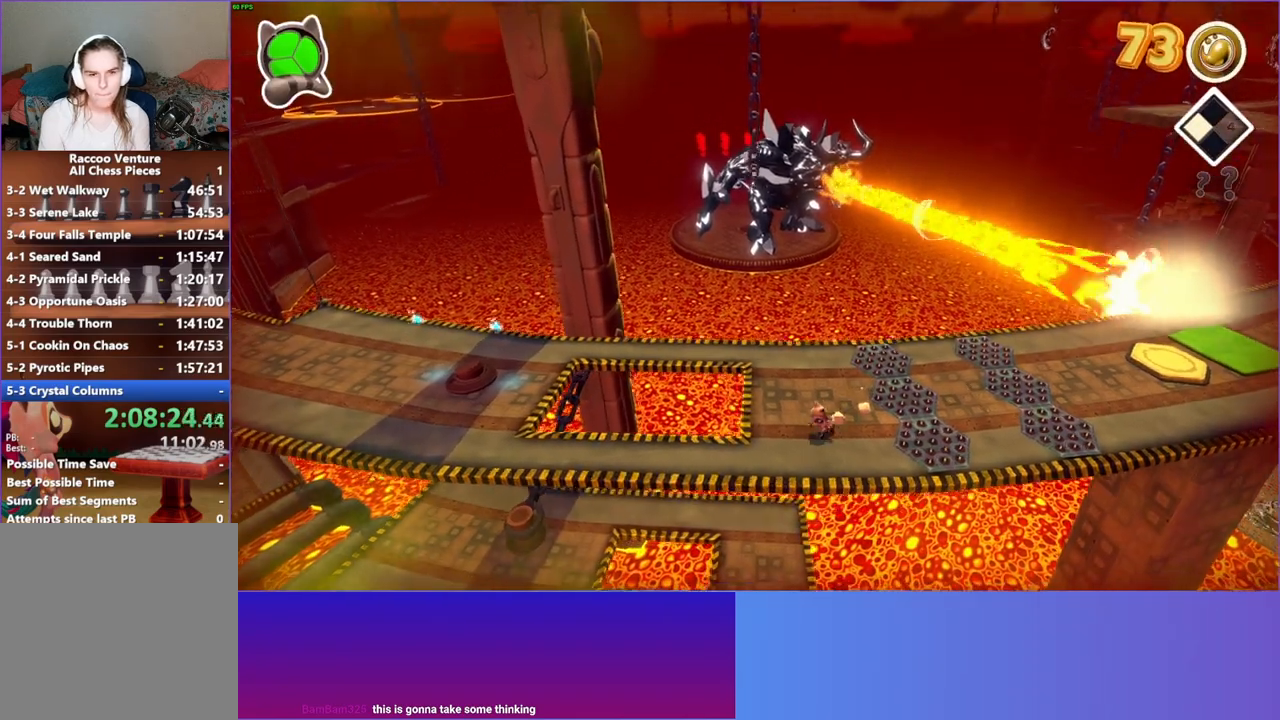
{"buttons": [], "left_stick": "left", "right_stick": "center", "events": [[67, "Y", "up"], [350, "left_stick", "left"]]}